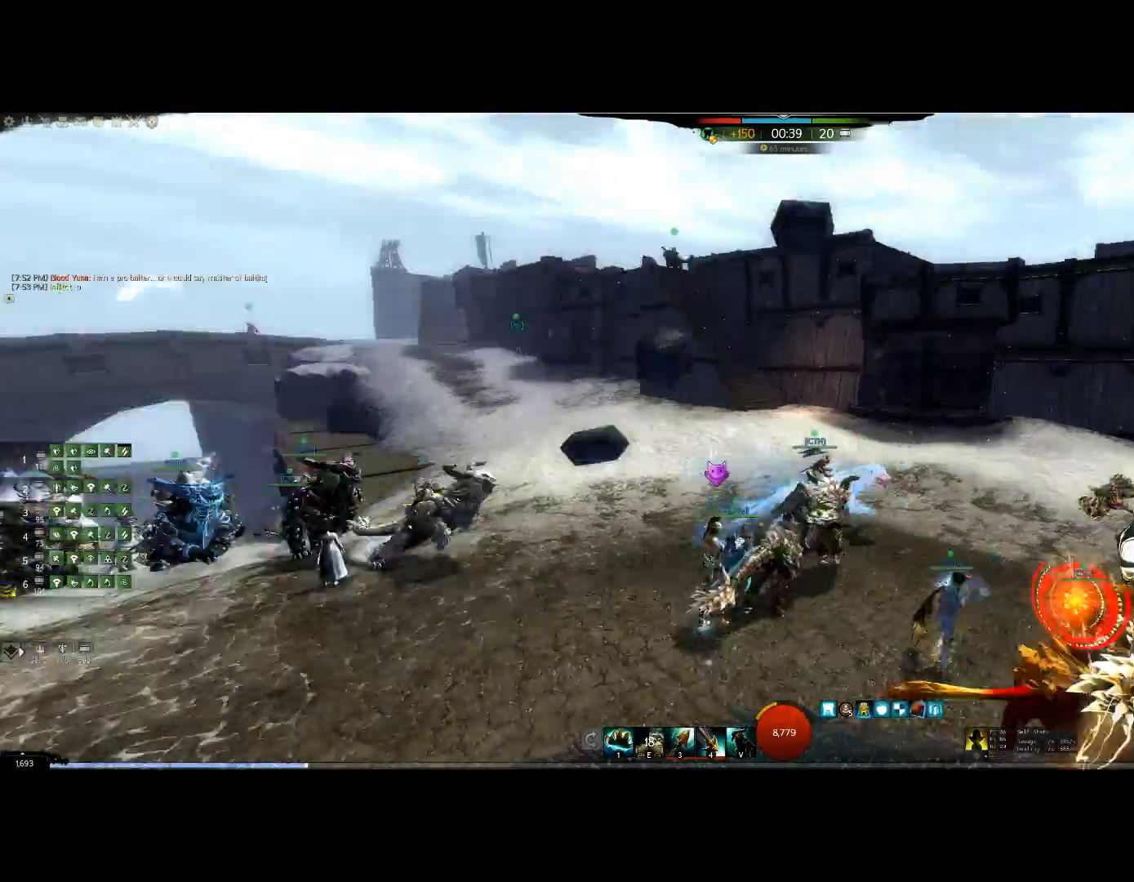
Gameplay with keyboard; each line is a JSON object with the keys held at the frame after it. "events" lists presses ("down") and releases ("up") of "0", "1", "3", "4", "5", "6", "7", "8", "alt", "down", "e", "escape", "f", "f1", "f2", "f3", "f4", "f5", "f6", "g", "h", "lbracket", "left", "m", "minus", "quote", "r", "right", "shift", "tab", "up" and "v" between this image and that frame as [ms after this image, input, new state], when the widget could be followed in between. No other keys are recorded. Mouse input is not recorded. Not read: other_keys.
{"keys": [], "events": [[100, "up", "up"]]}
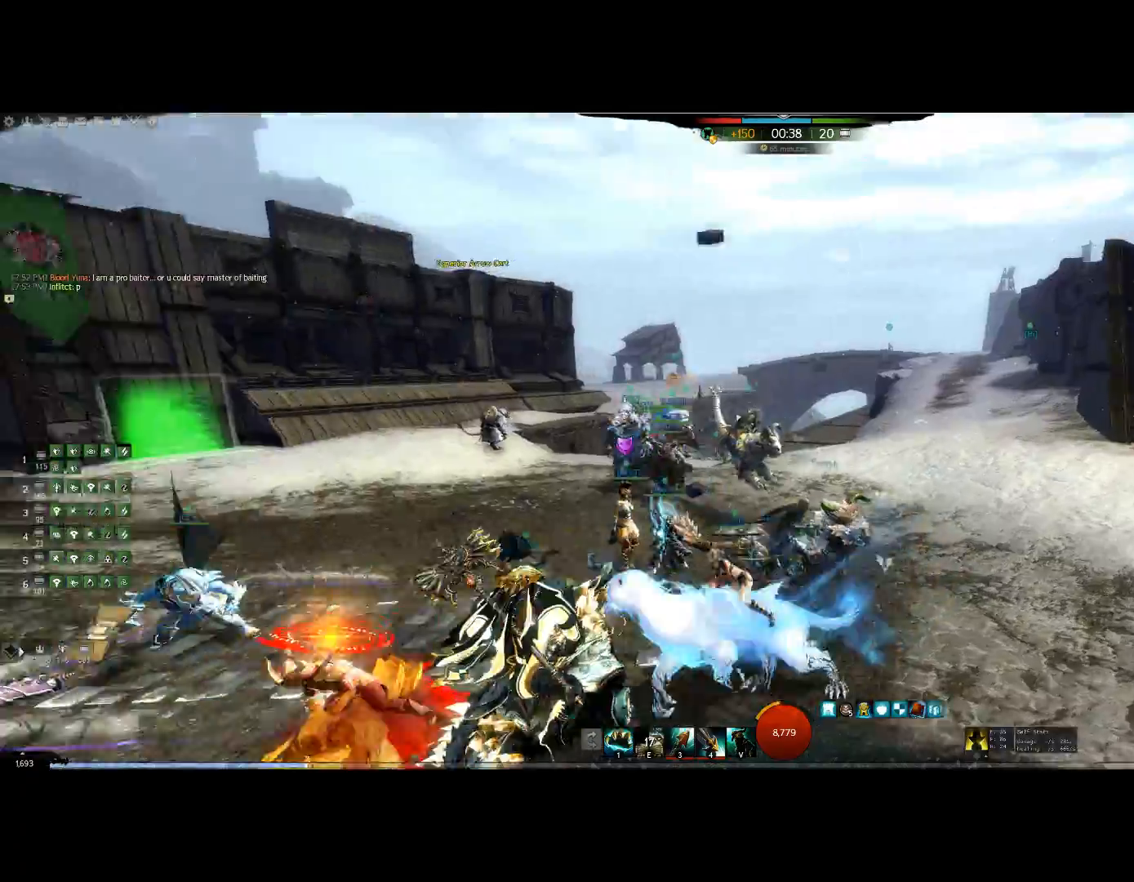
{"keys": [], "events": []}
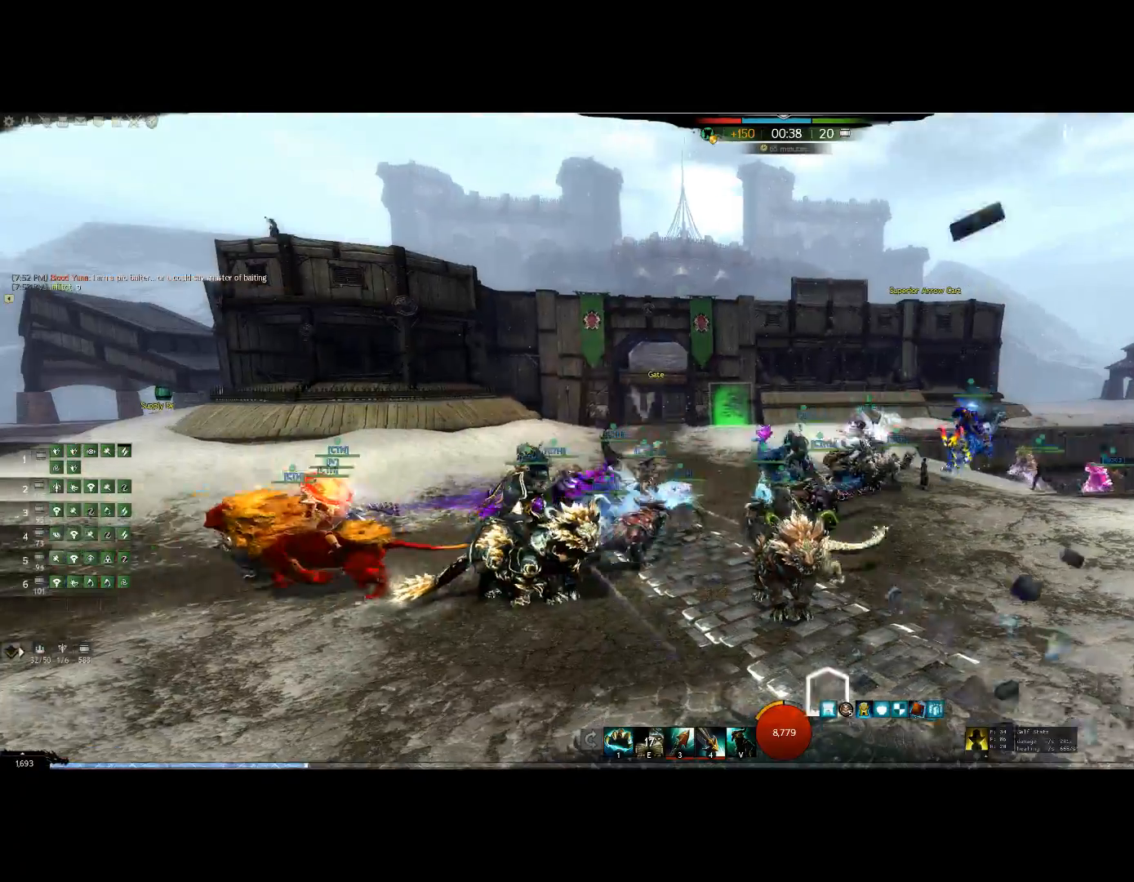
{"keys": [], "events": []}
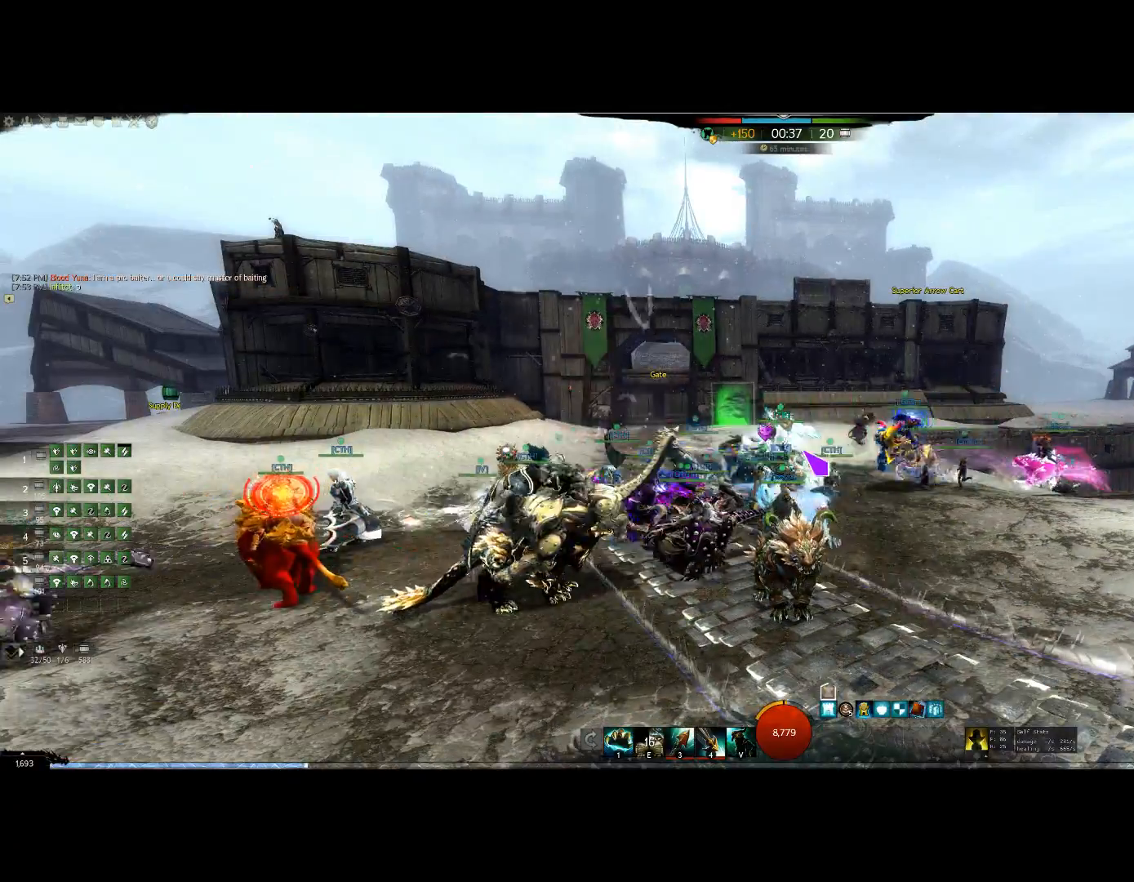
{"keys": [], "events": []}
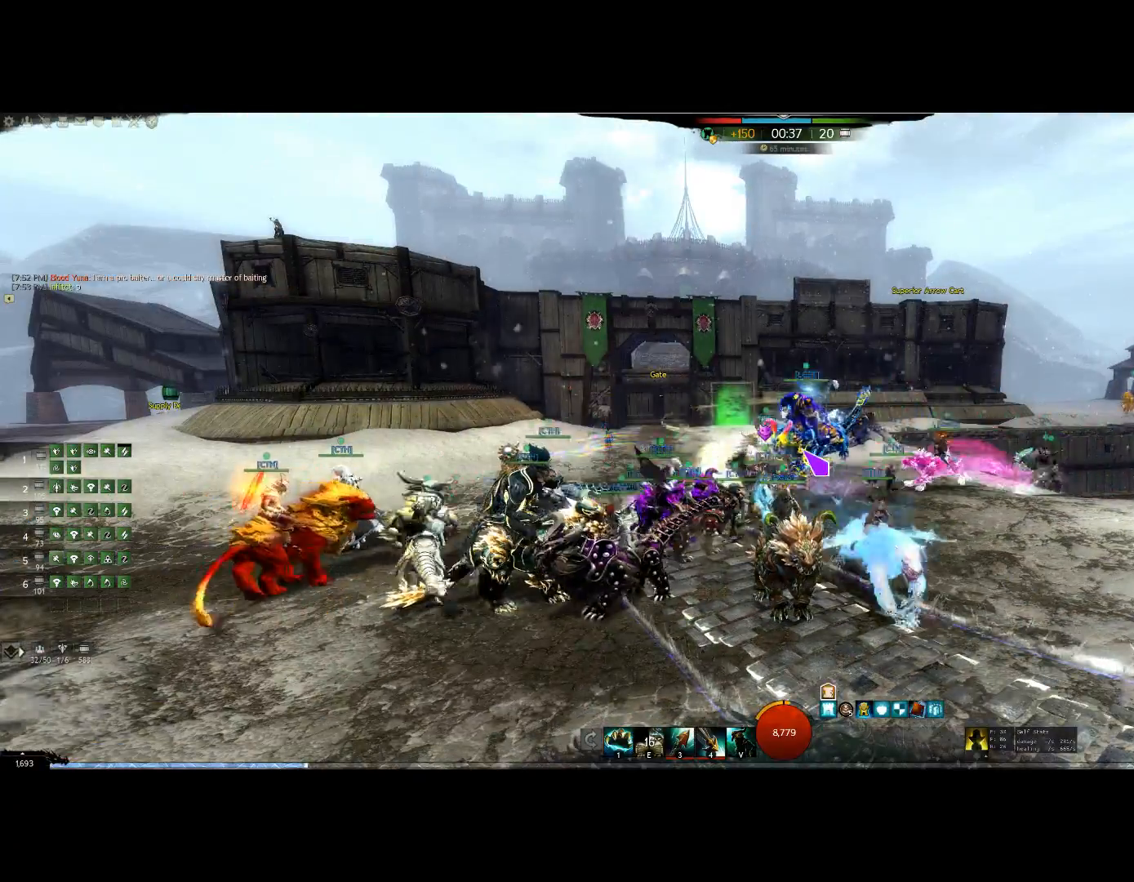
{"keys": [], "events": []}
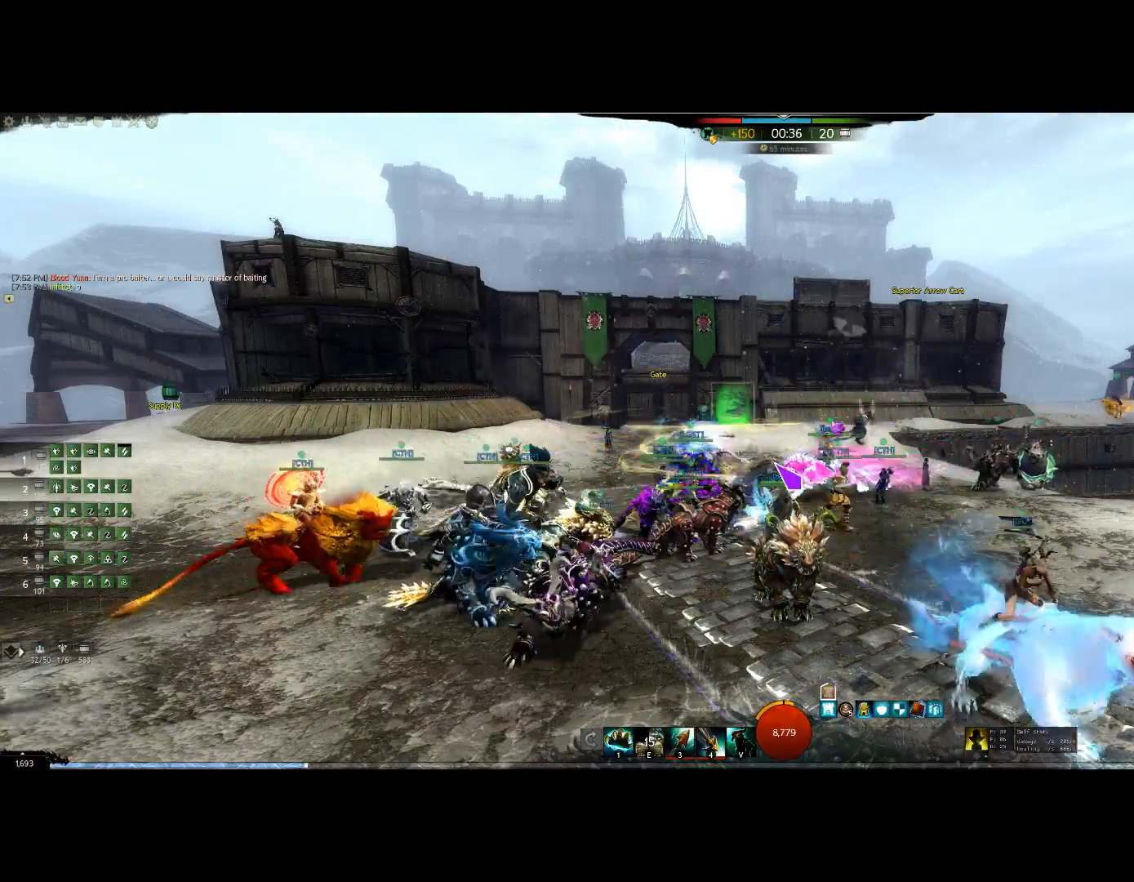
{"keys": [], "events": []}
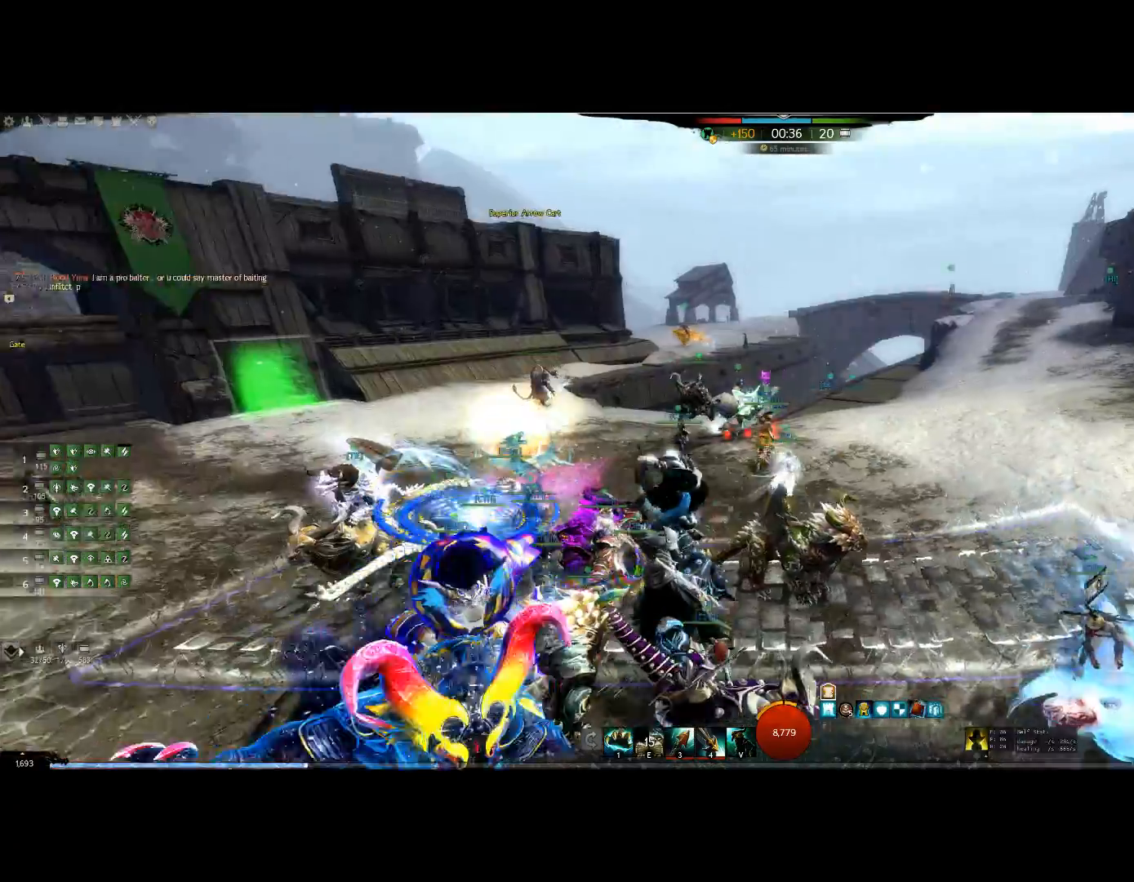
{"keys": ["up"], "events": [[367, "up", "down"]]}
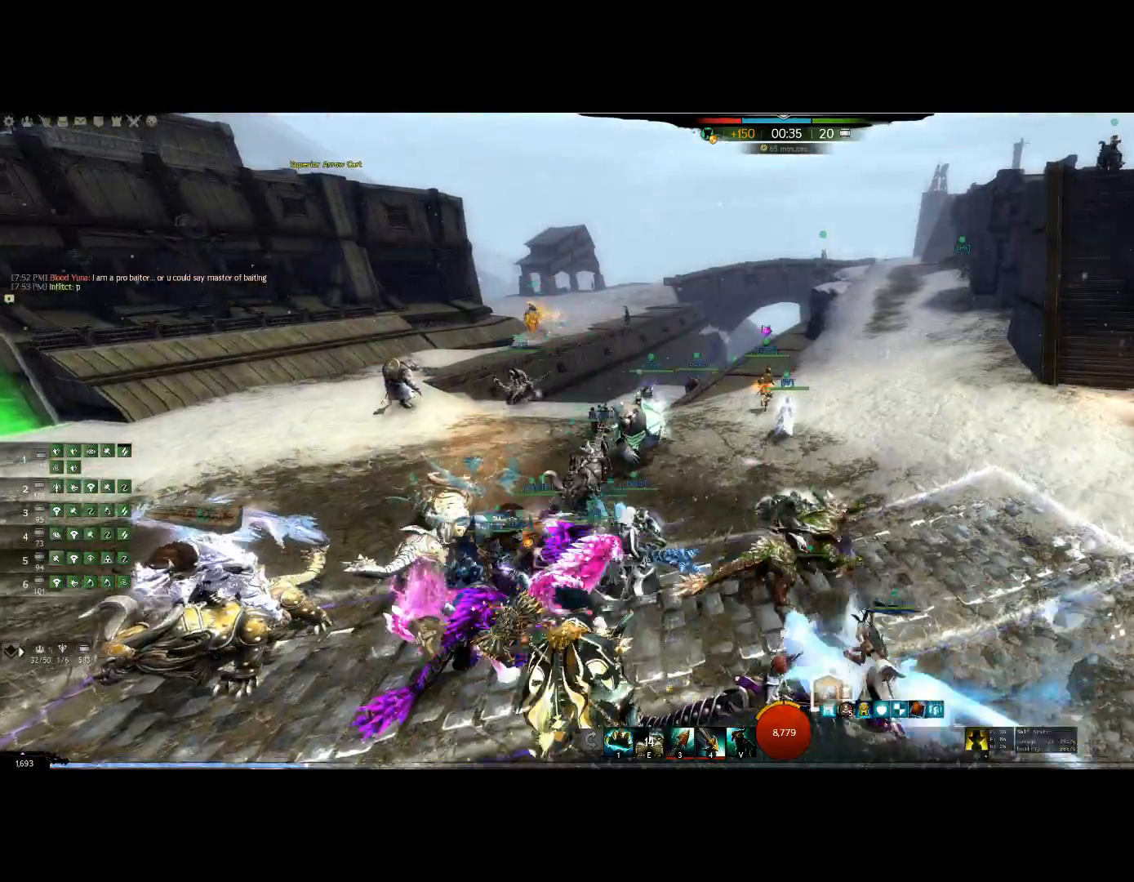
{"keys": ["up"], "events": []}
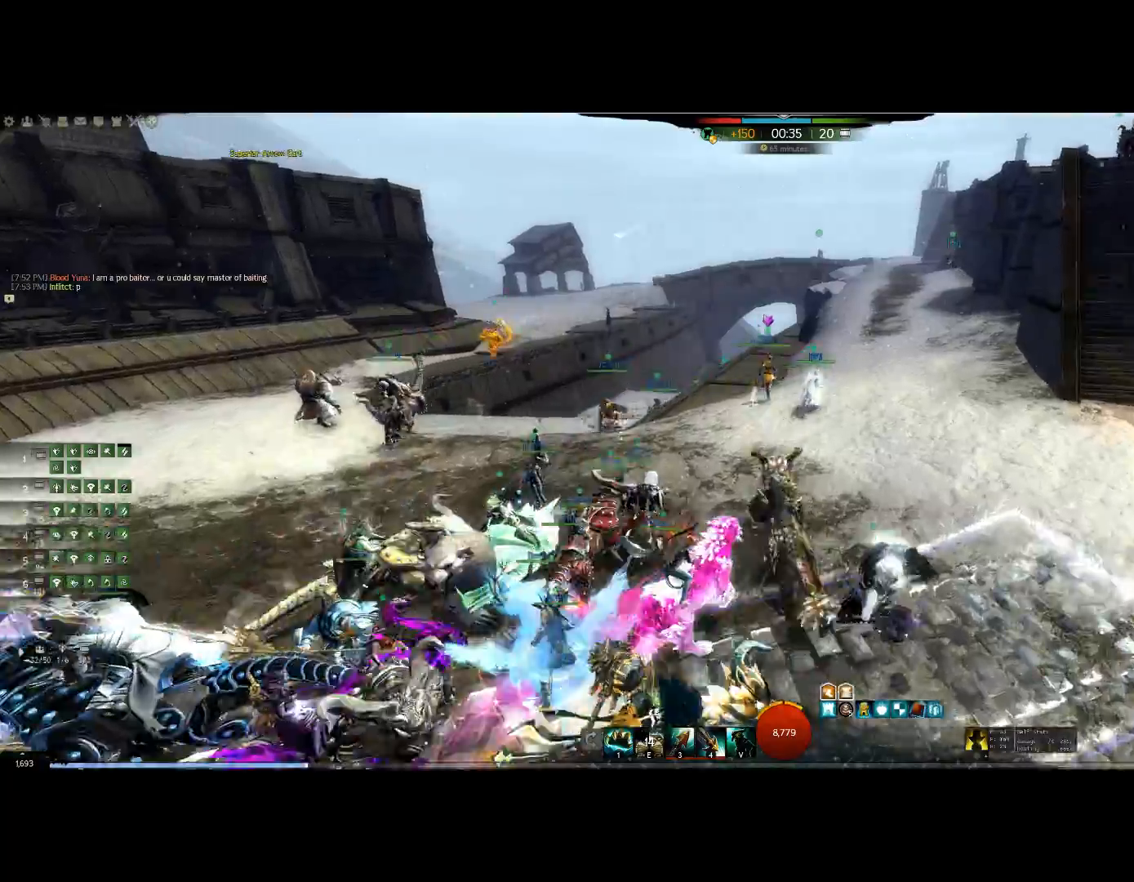
{"keys": ["up"], "events": []}
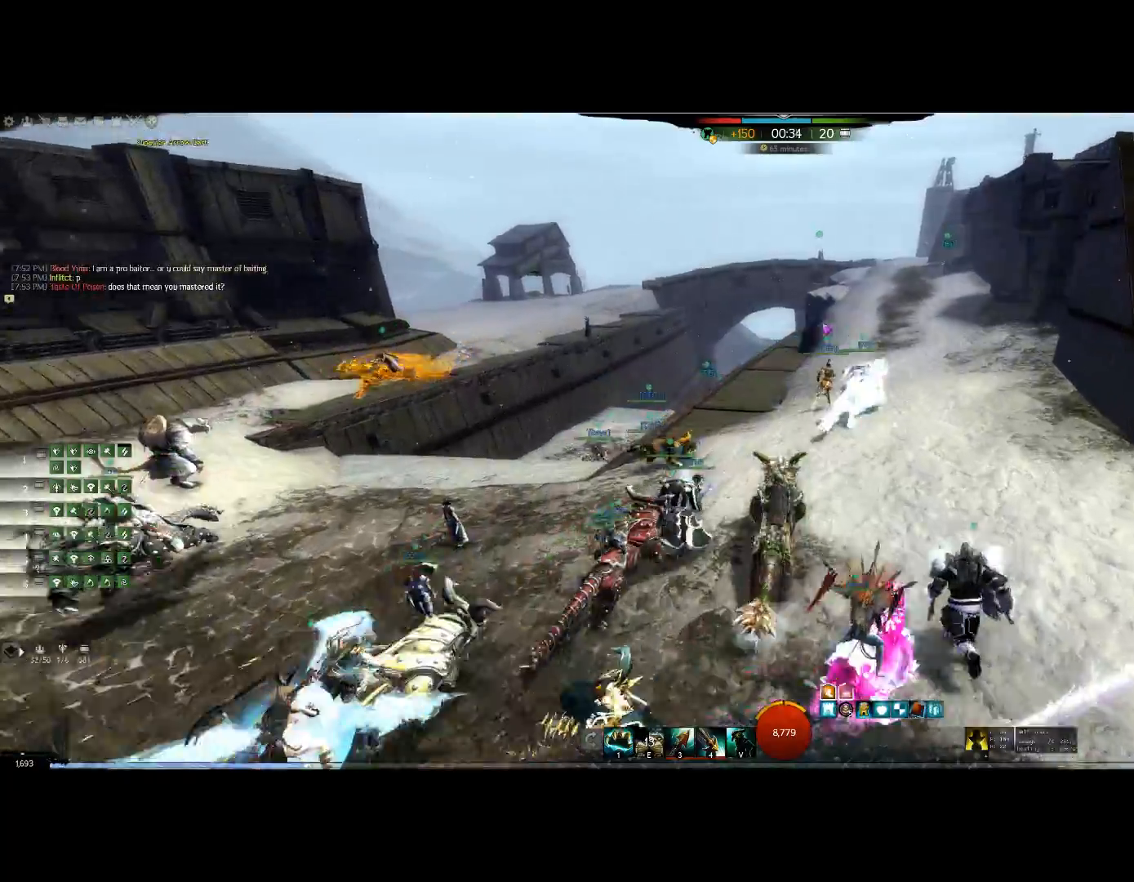
{"keys": ["up"], "events": []}
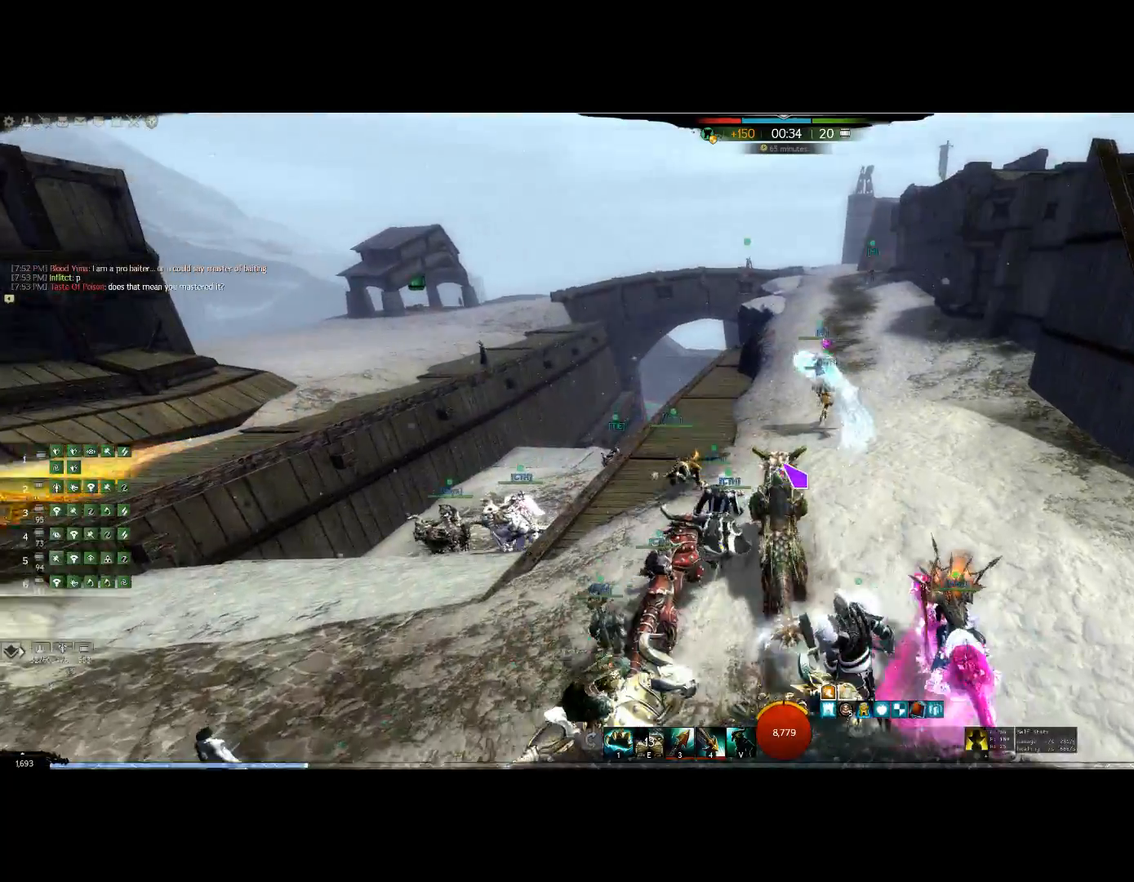
{"keys": ["up"], "events": []}
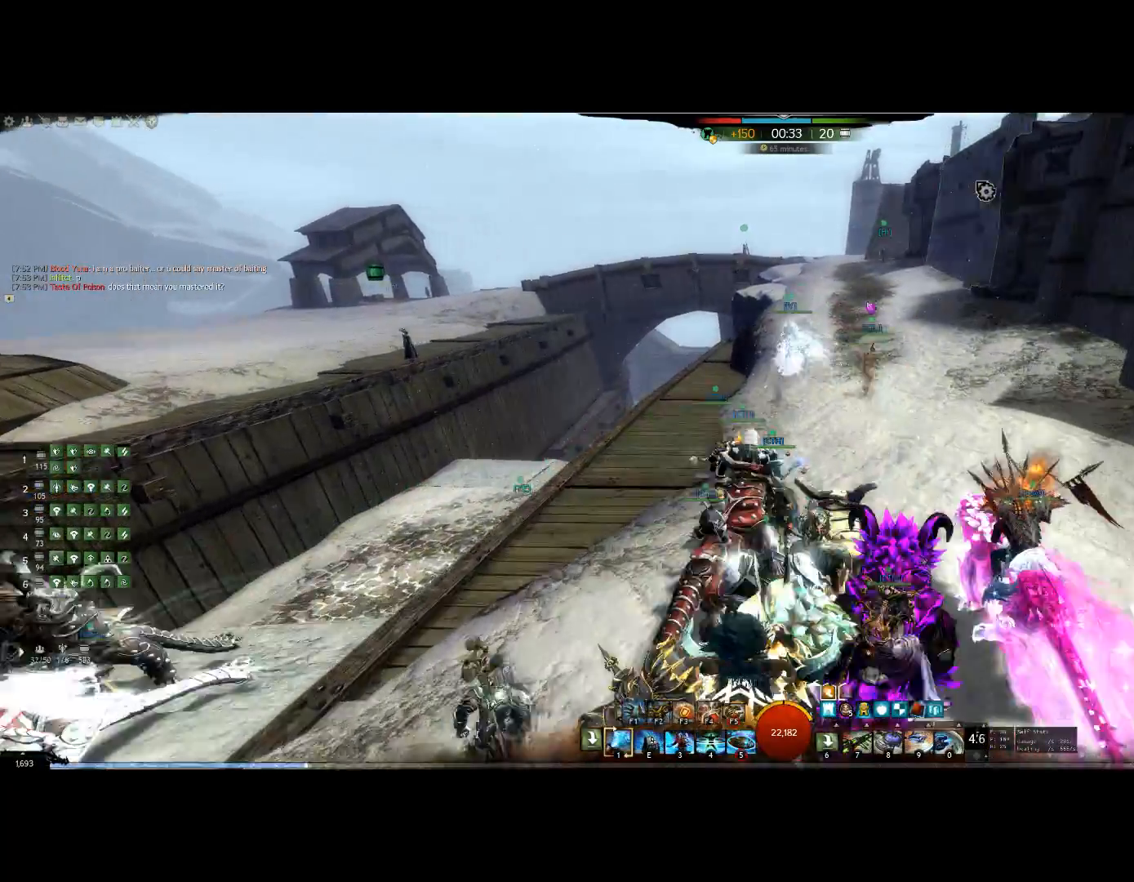
{"keys": ["up"], "events": []}
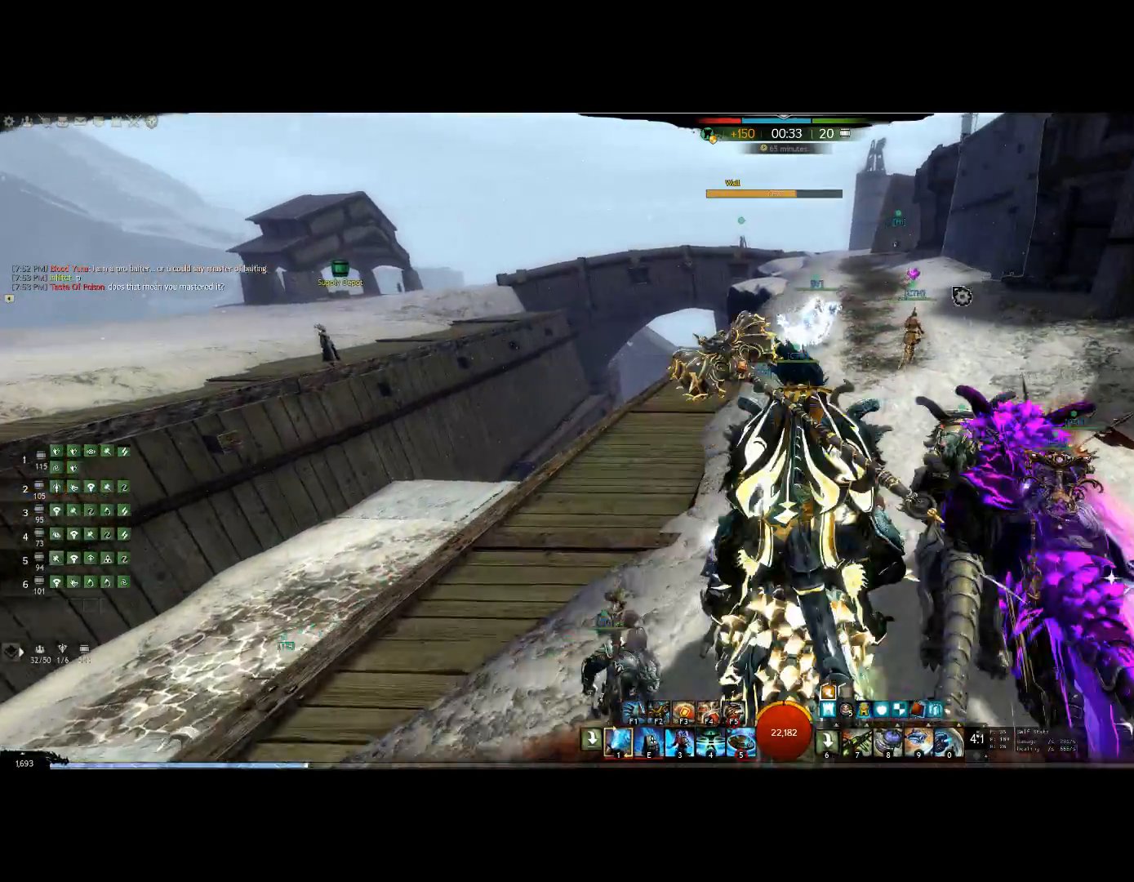
{"keys": ["up"], "events": []}
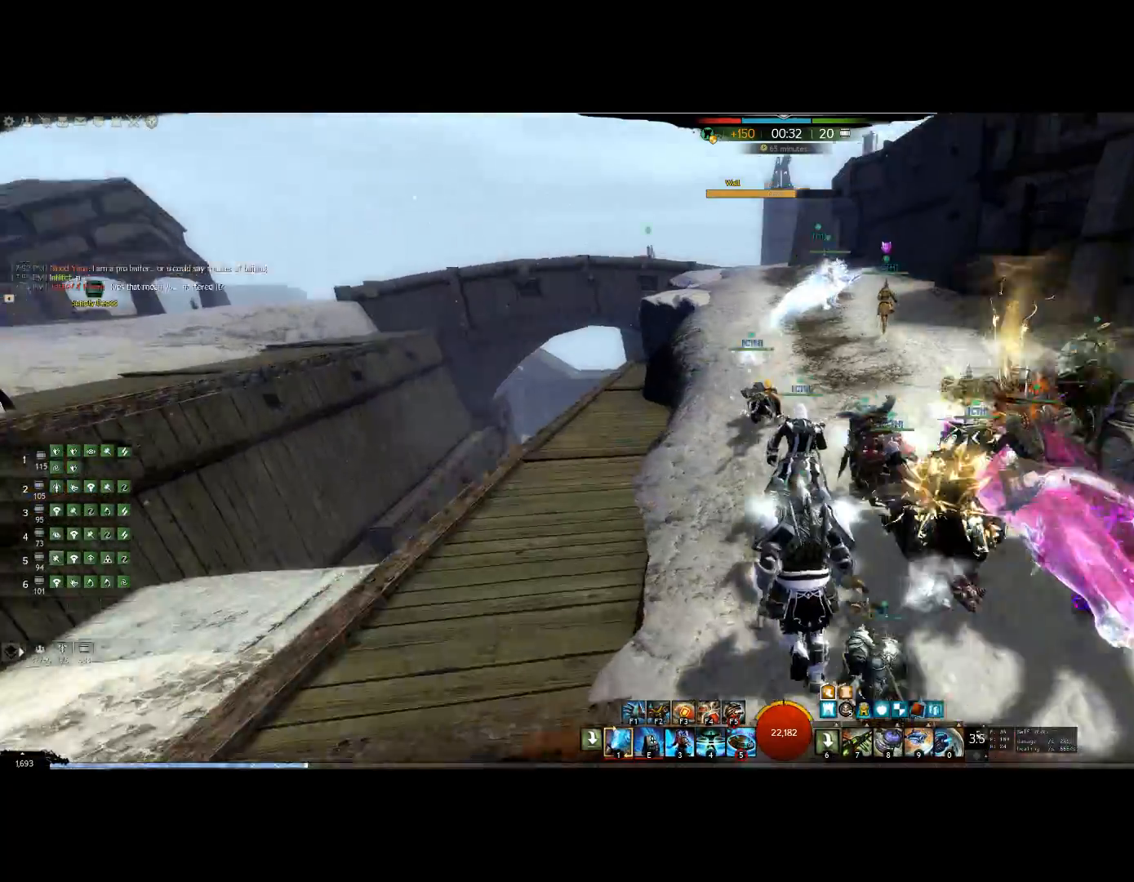
{"keys": ["up"], "events": []}
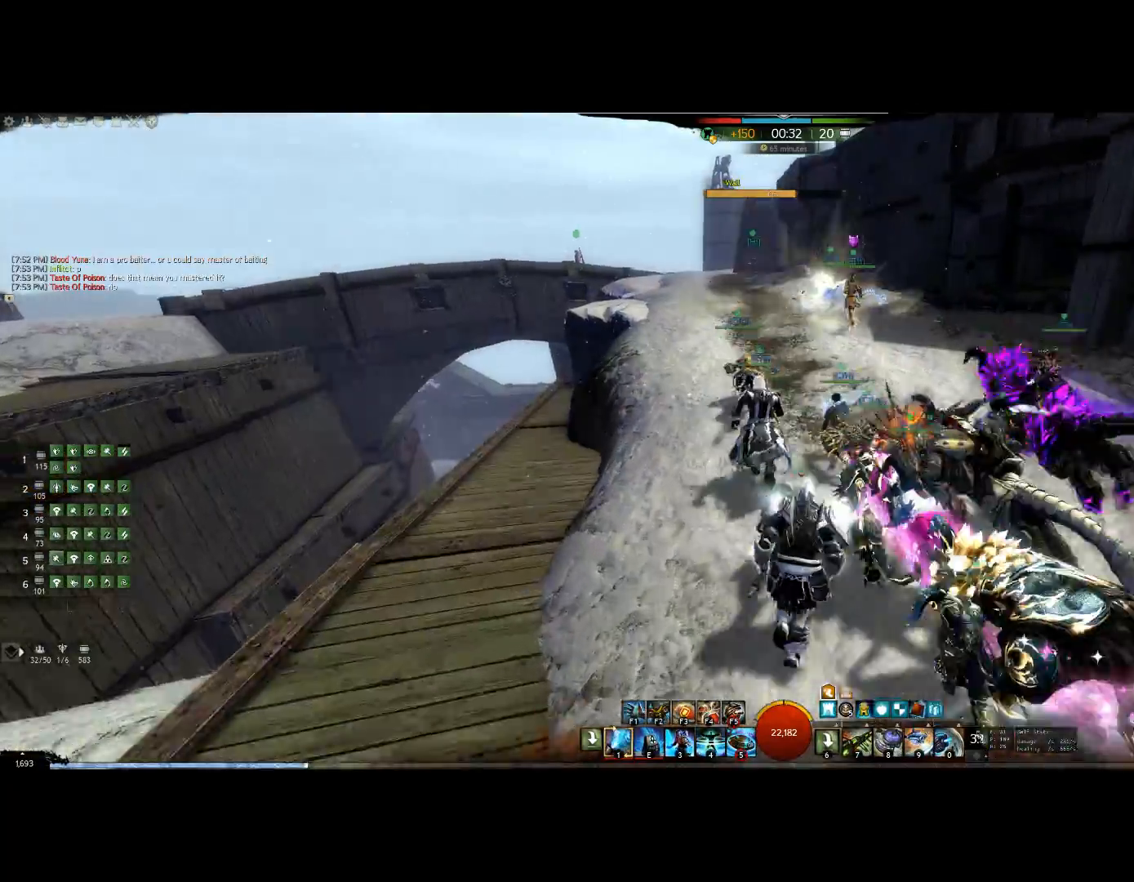
{"keys": ["up"], "events": []}
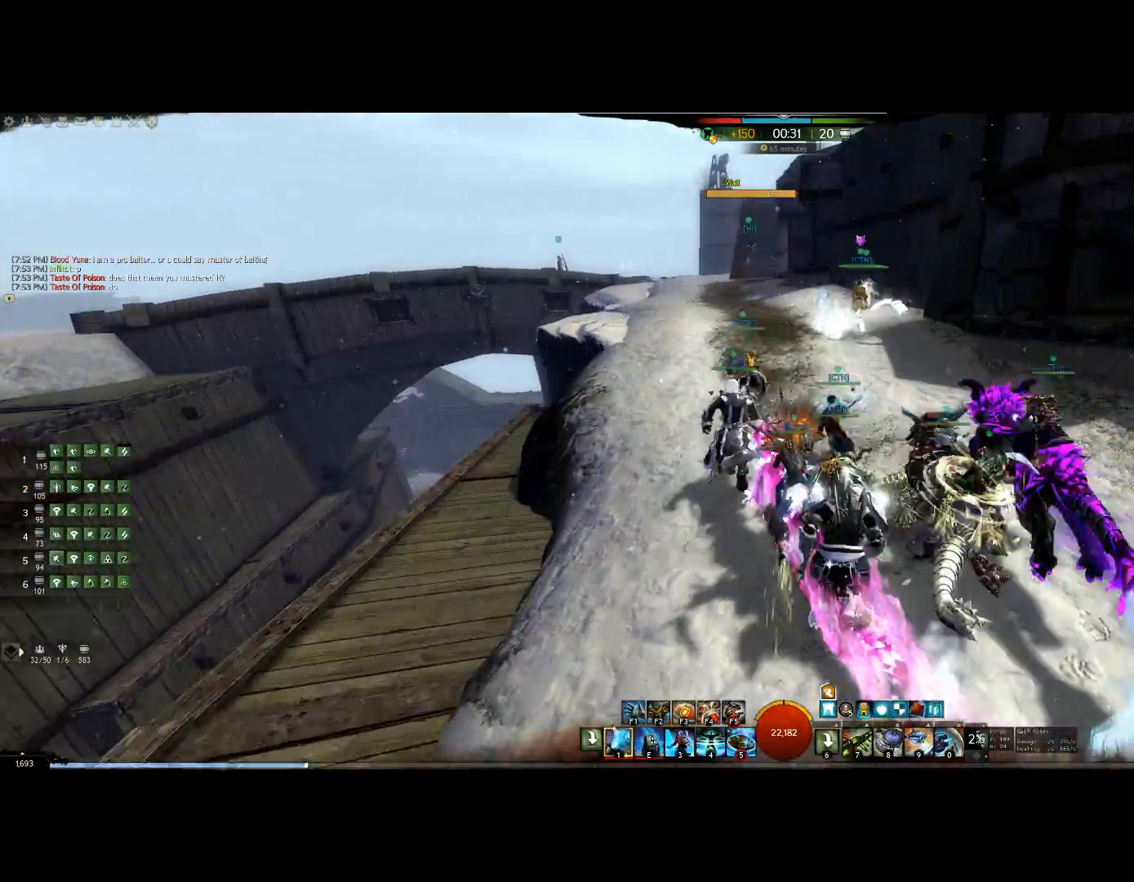
{"keys": ["up"], "events": []}
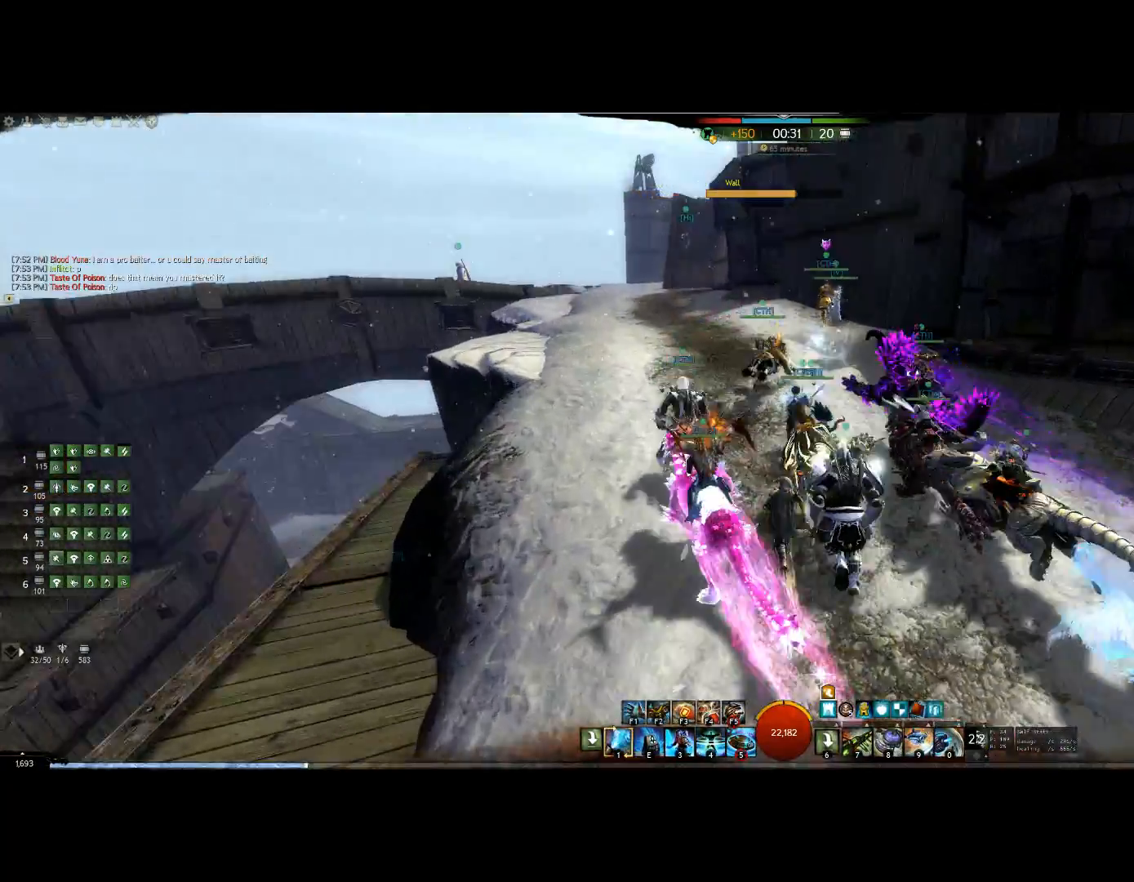
{"keys": ["up"], "events": []}
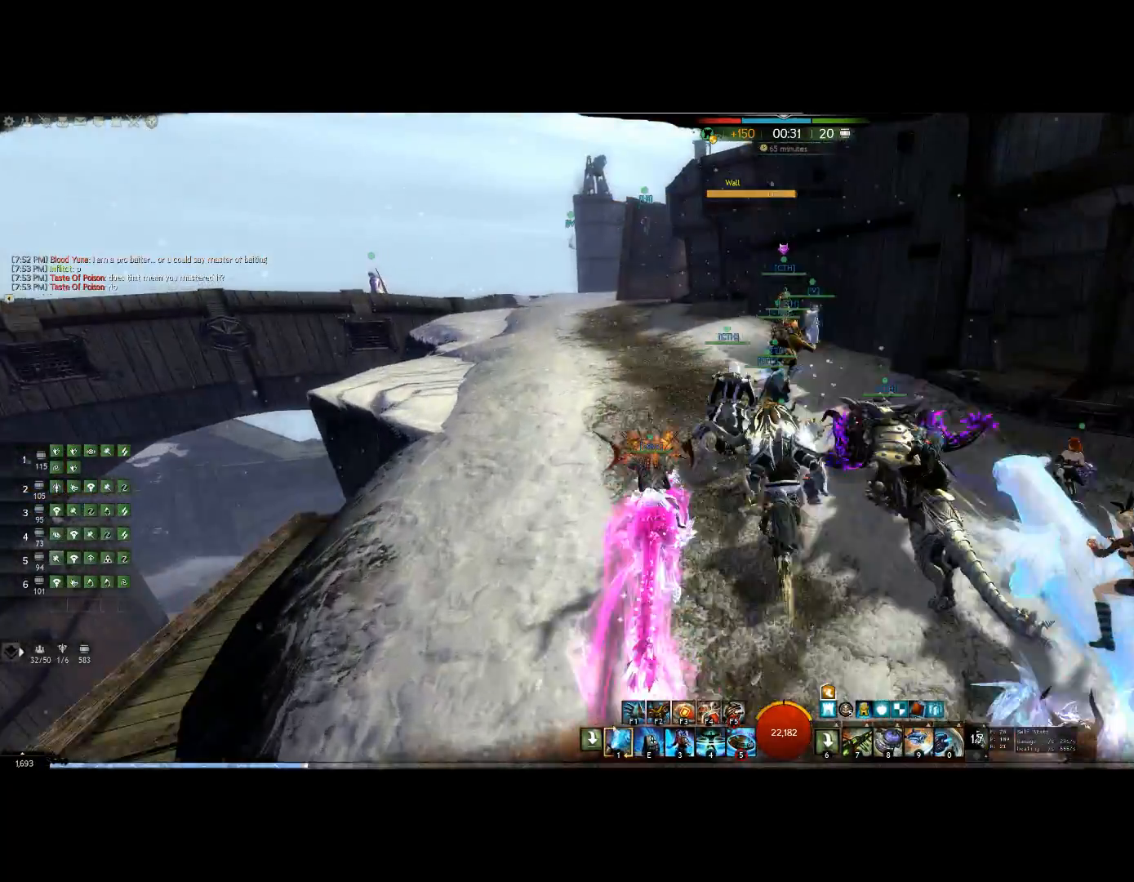
{"keys": ["up"], "events": []}
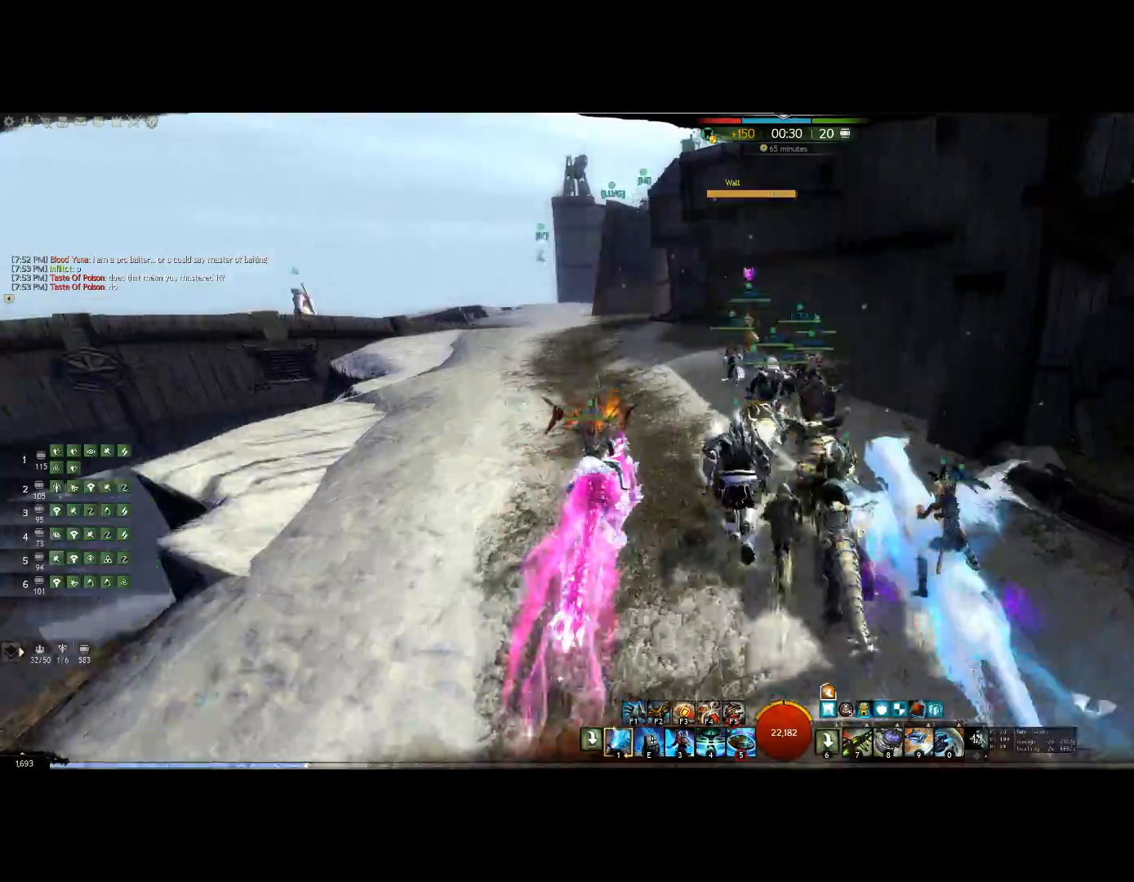
{"keys": ["up"], "events": []}
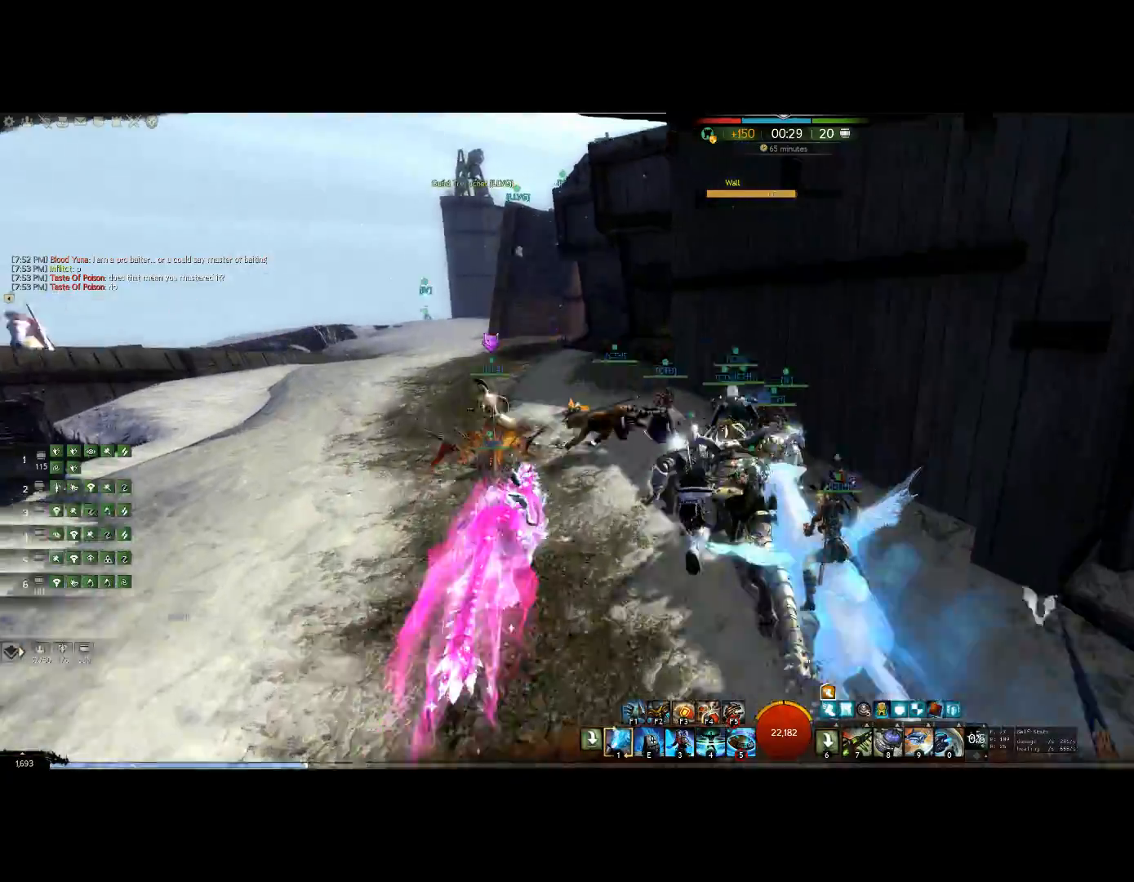
{"keys": ["up"], "events": []}
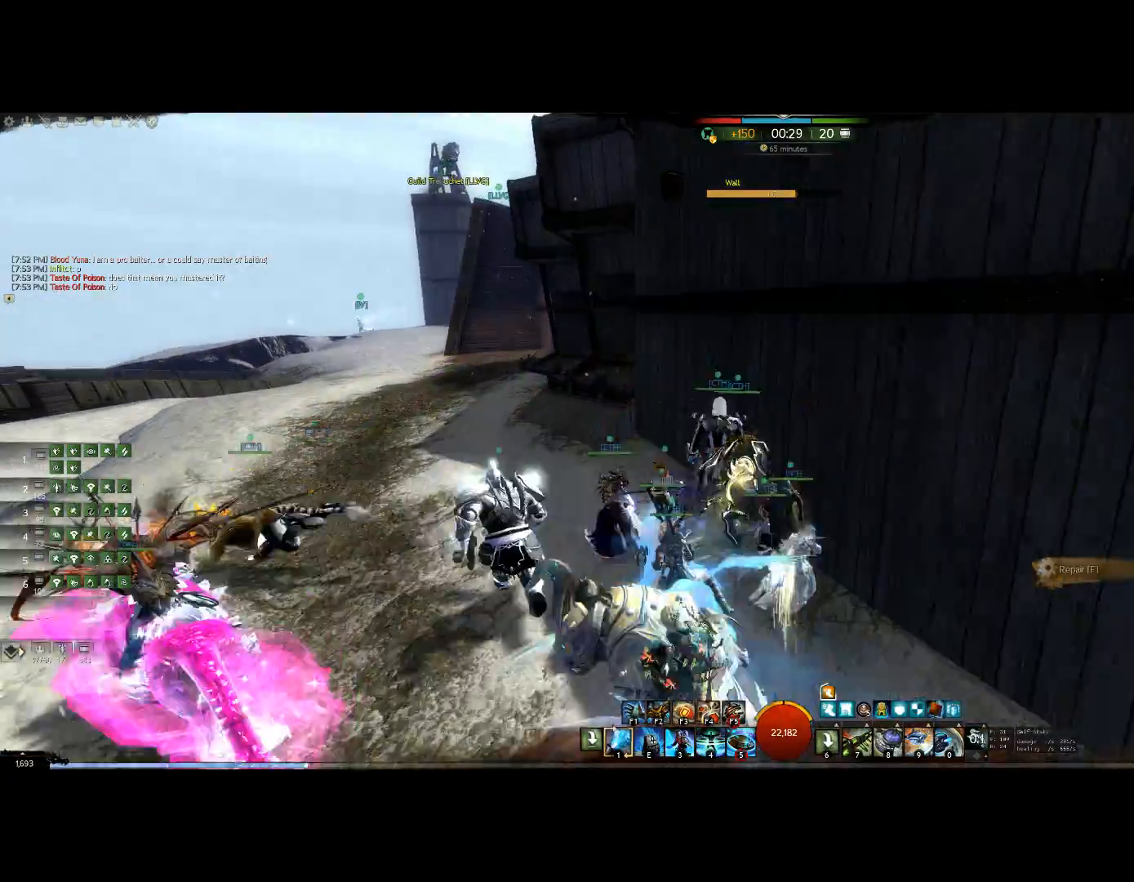
{"keys": [], "events": [[334, "up", "up"]]}
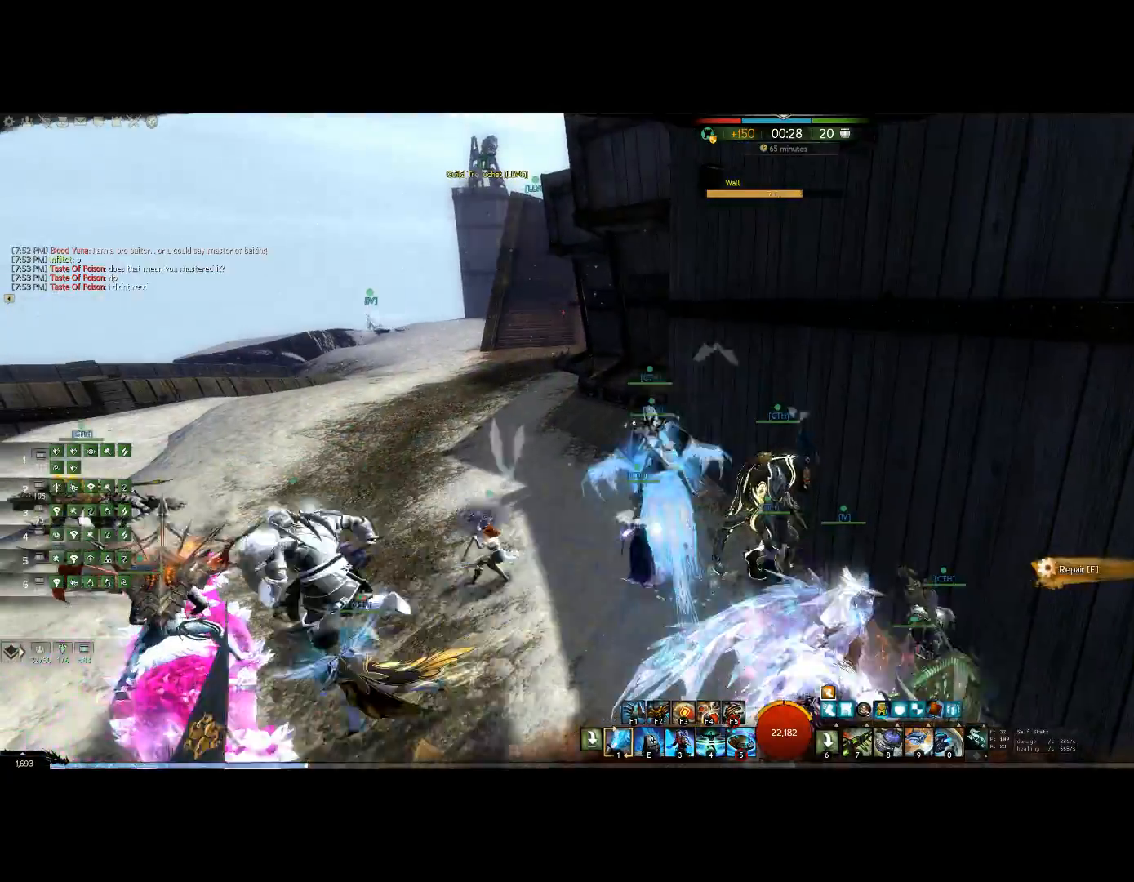
{"keys": [], "events": []}
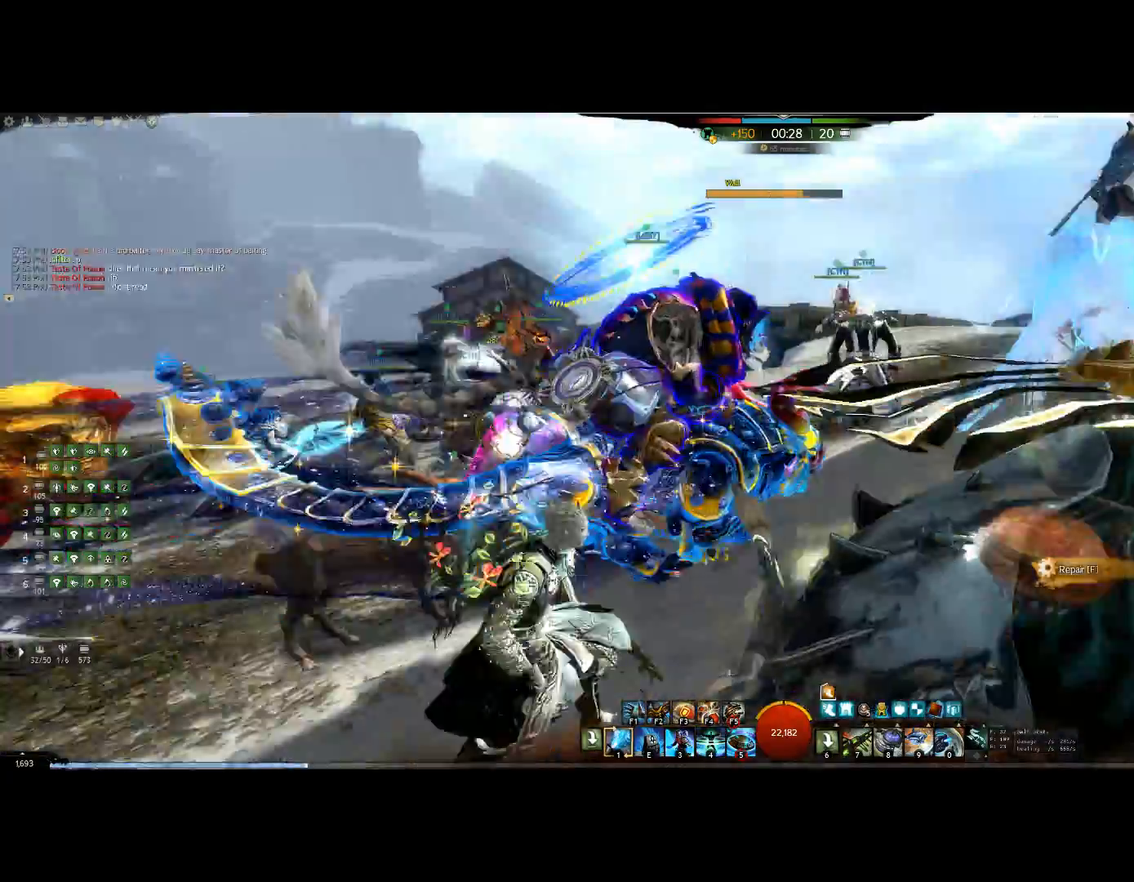
{"keys": ["up"], "events": [[167, "left", "down"], [267, "up", "down"], [334, "left", "up"]]}
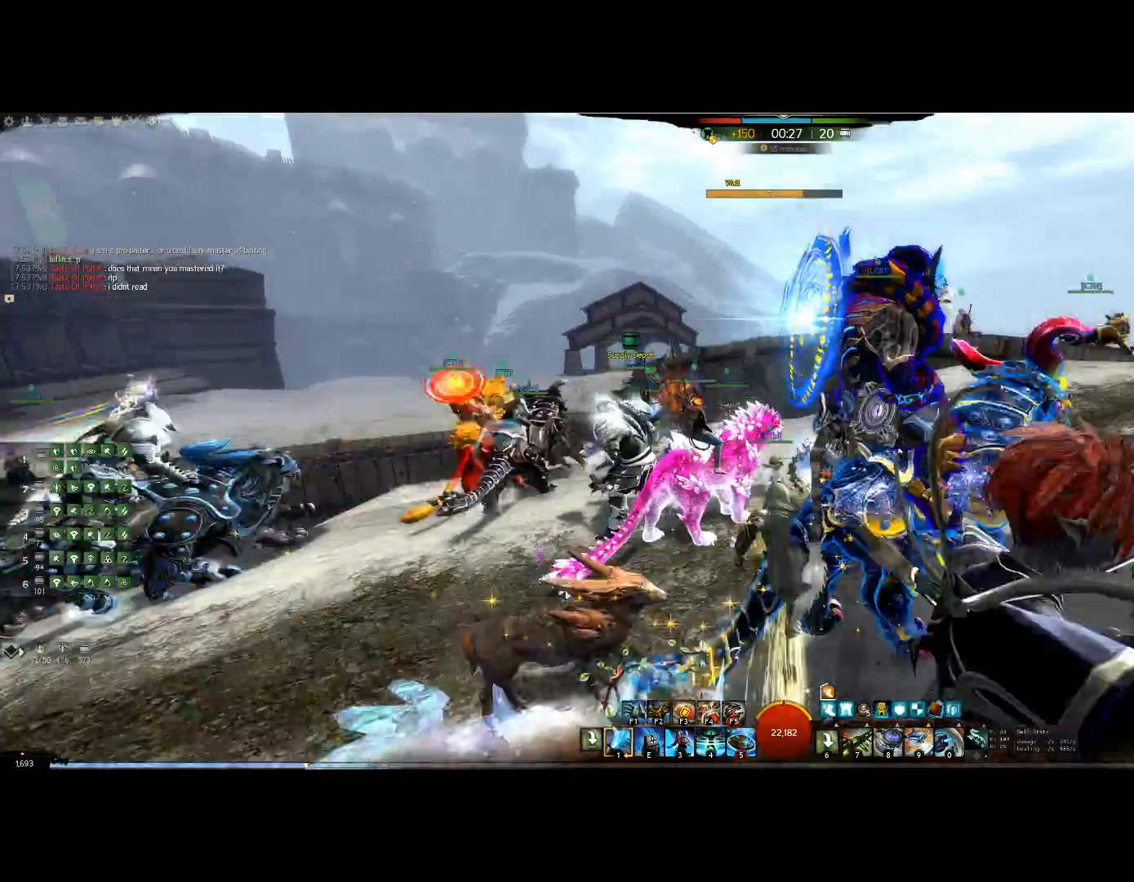
{"keys": ["up"]}
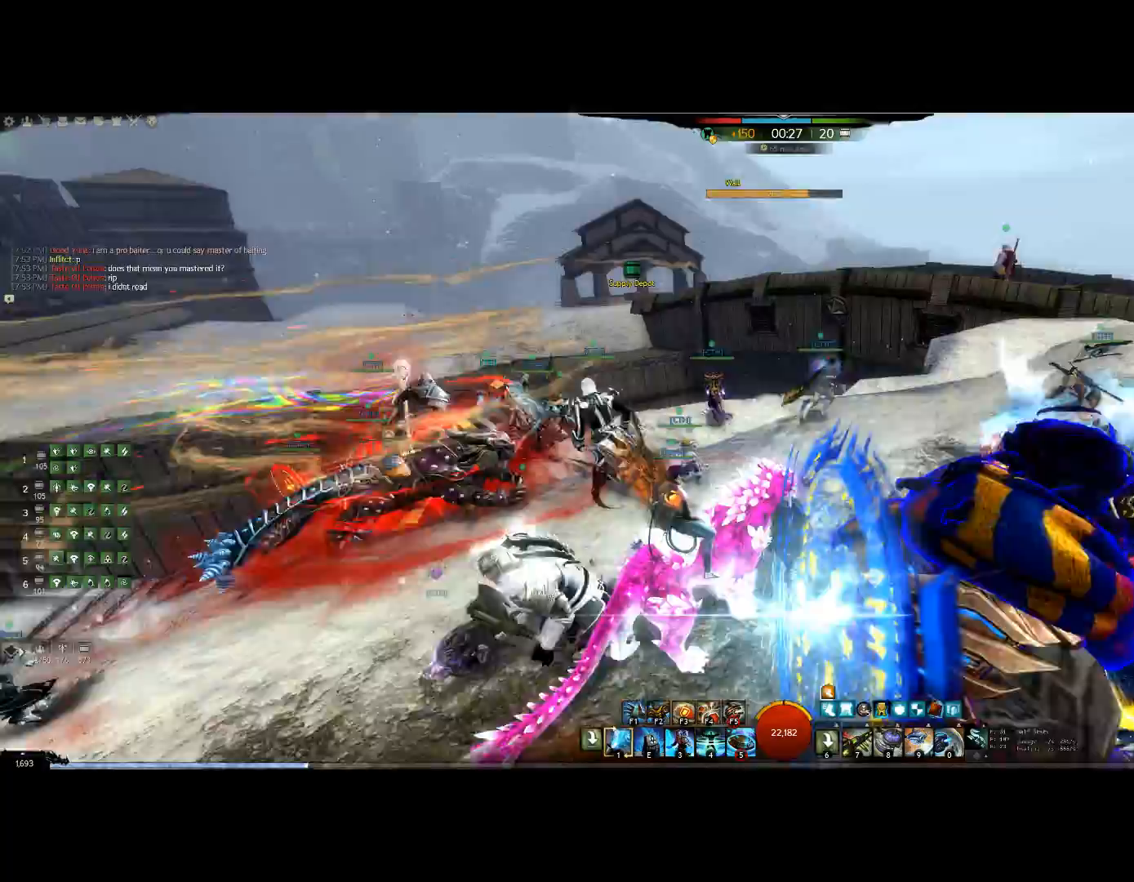
{"keys": ["up"], "events": []}
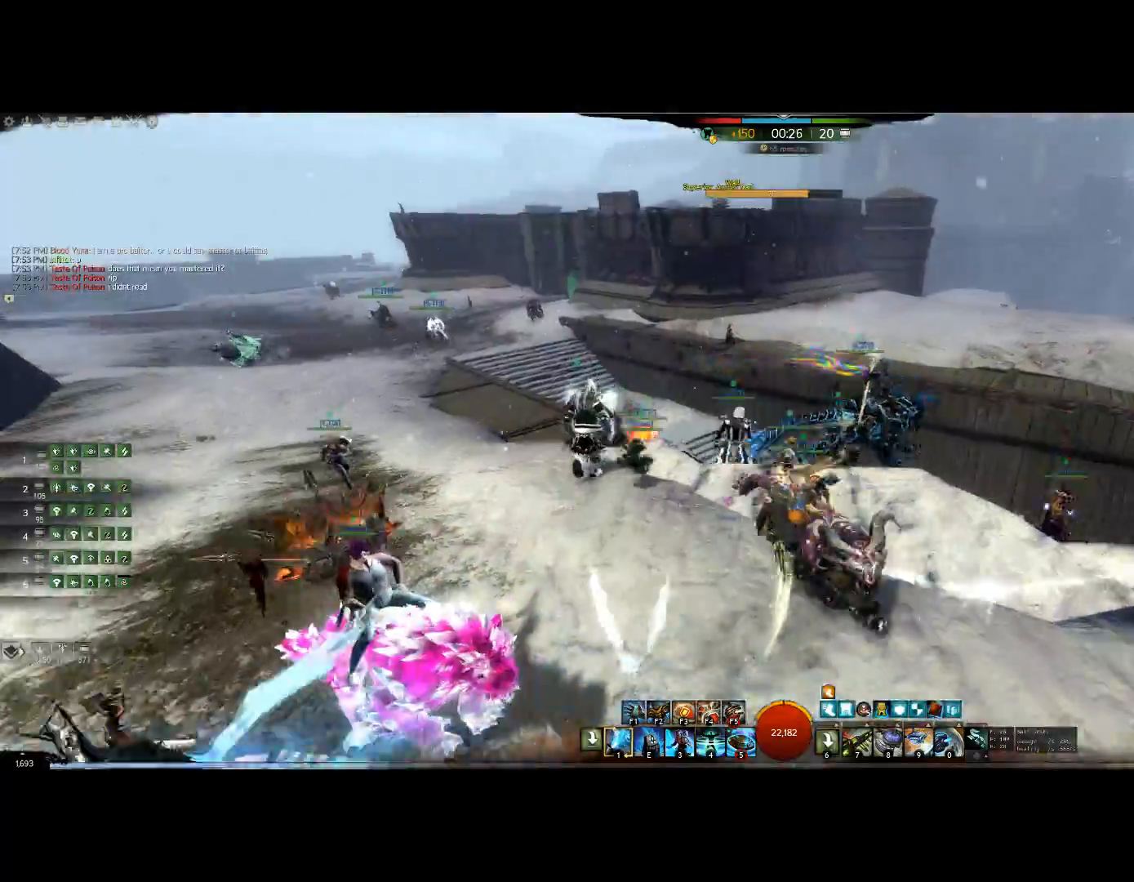
{"keys": ["up"], "events": []}
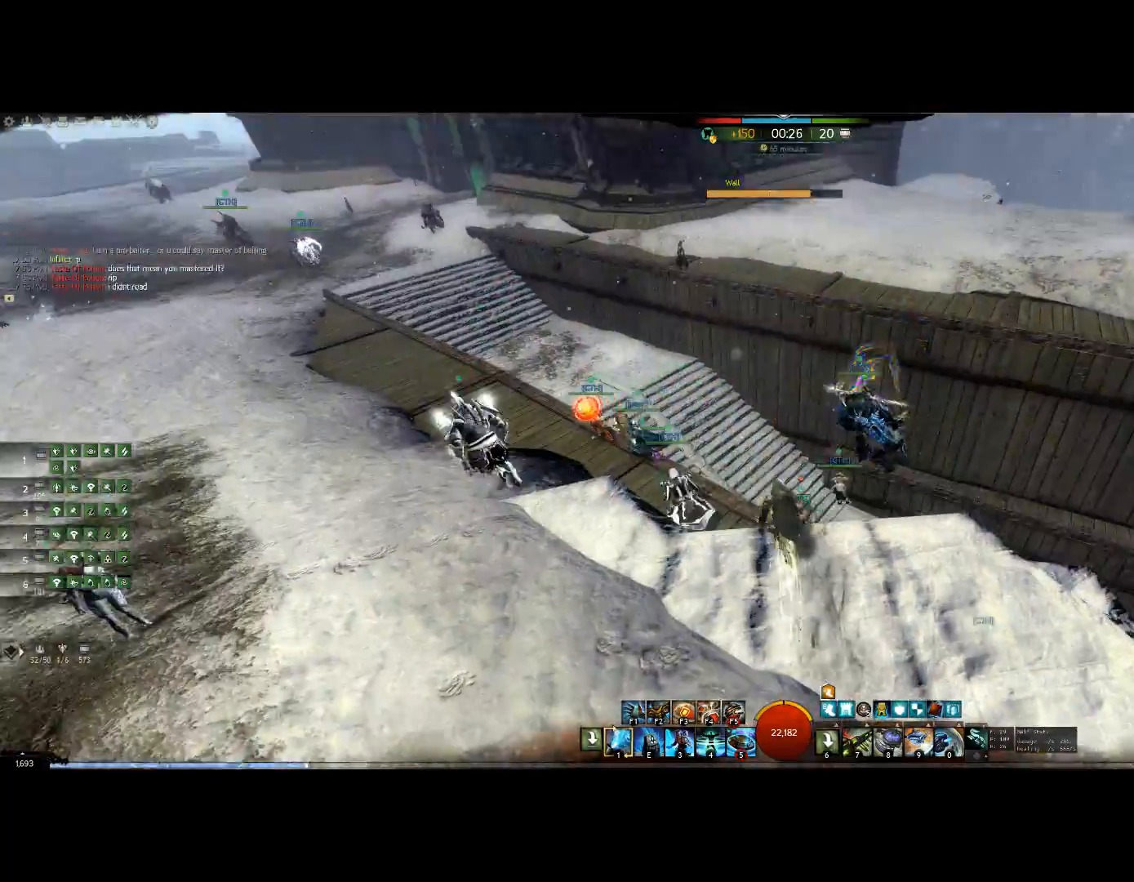
{"keys": [], "events": [[134, "up", "up"]]}